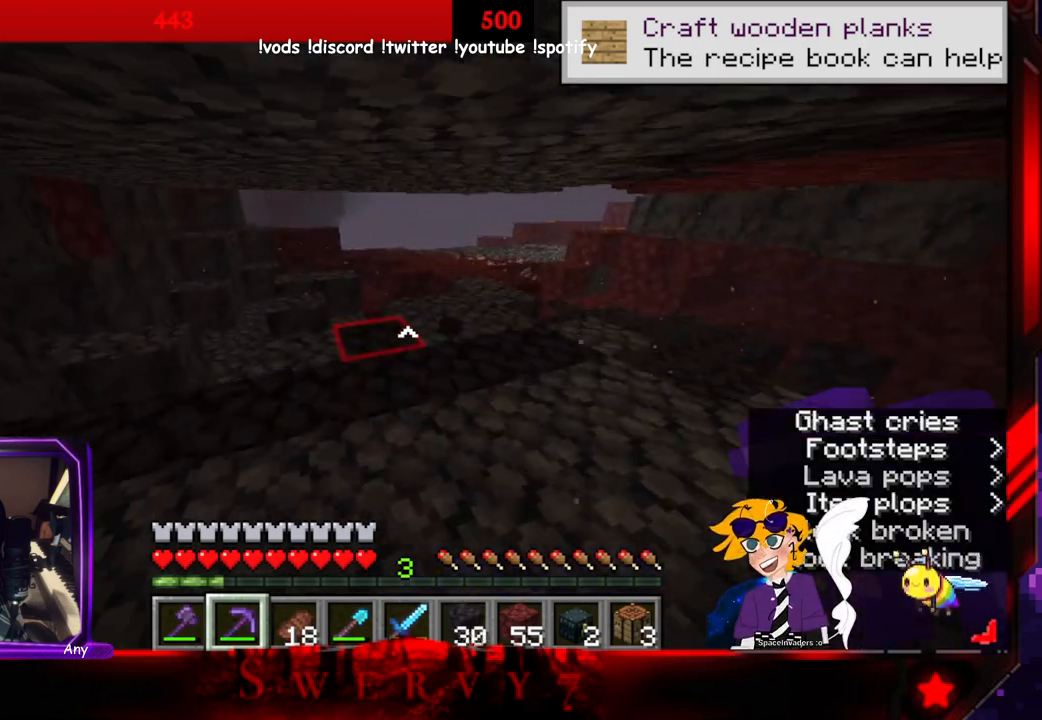
Gameplay with keyboard and mouse; each line is a JSON object with the keys and mouse buttons held at the frame after it. "events" lists presses ("down") and releases ("up") of "a", "d", "s", "space", "w", "mouse_left" and "mouse_right" between this image and that frame as [ms after this image, input, new state], when the widget could be followed in between. "mouse_left", "mouse_right" = the "left", "right" buttons of the "mouse" list. No other keys are recorded. Fast repeated clicks can show as one long hold. Mouse movement is not recorded.
{"keys": [], "mouse": ["left"], "events": [[316, "w", "up"], [383, "mouse_left", "down"]]}
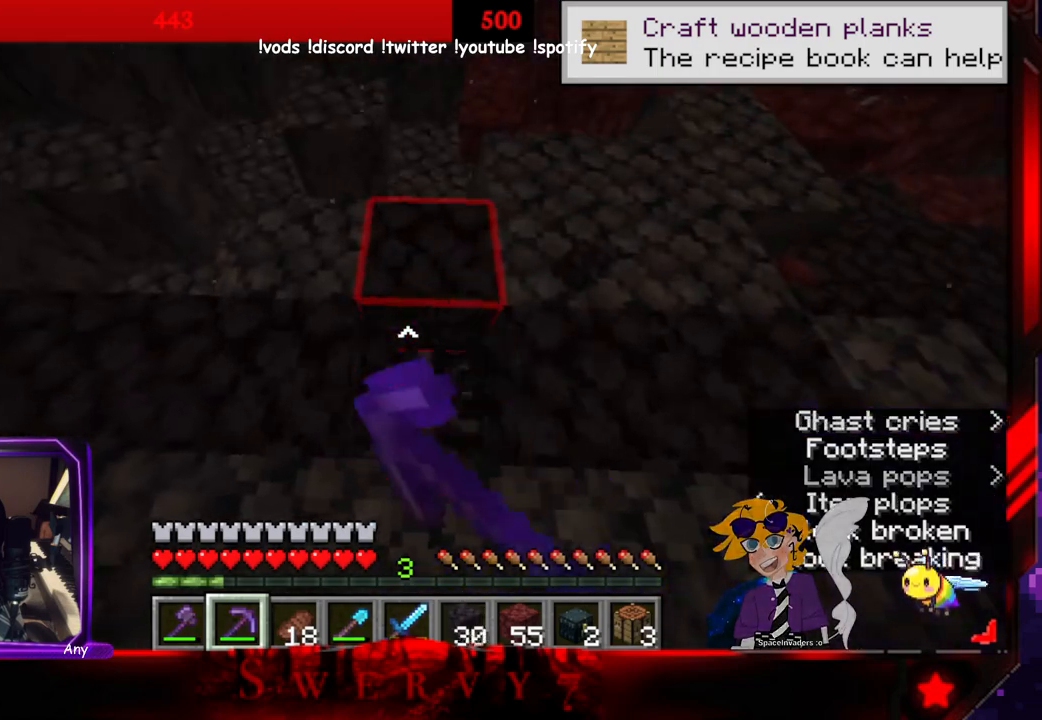
{"keys": [], "mouse": ["left"], "events": []}
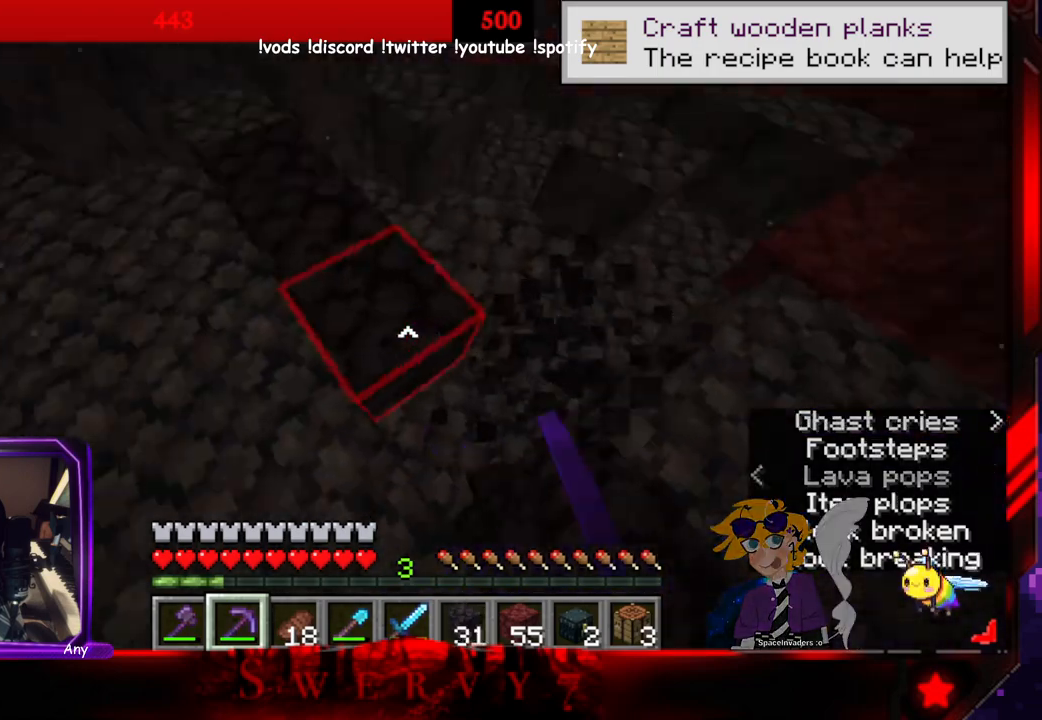
{"keys": ["a", "w"], "mouse": ["left"], "events": [[116, "a", "down"], [166, "w", "down"]]}
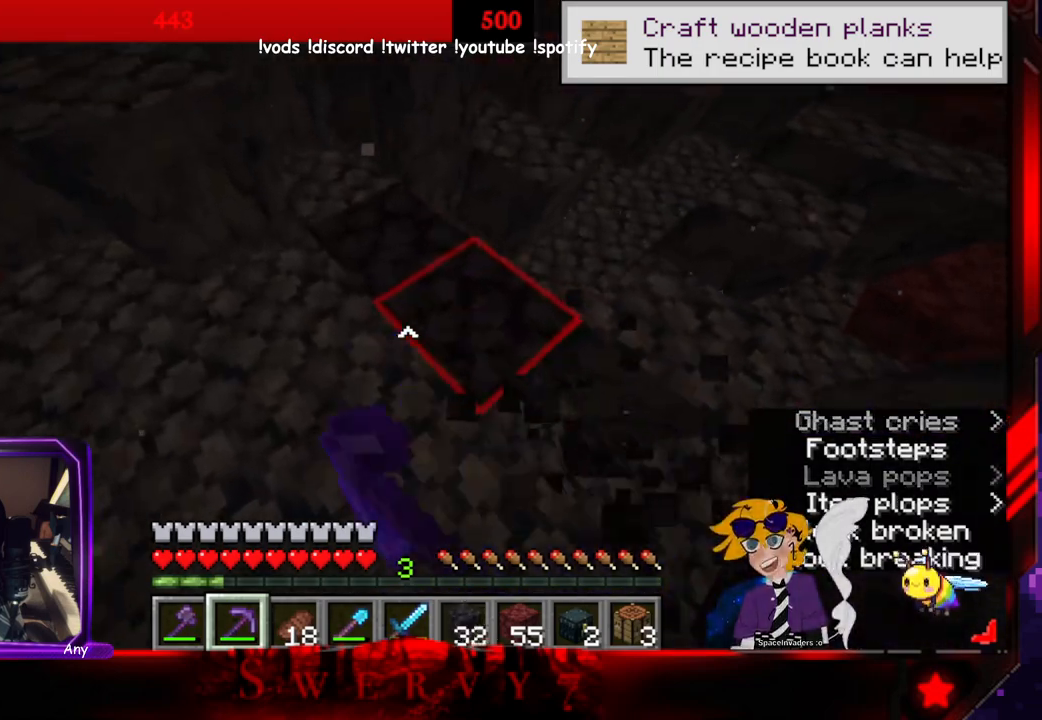
{"keys": [], "mouse": ["left"], "events": [[100, "a", "up"], [100, "w", "up"]]}
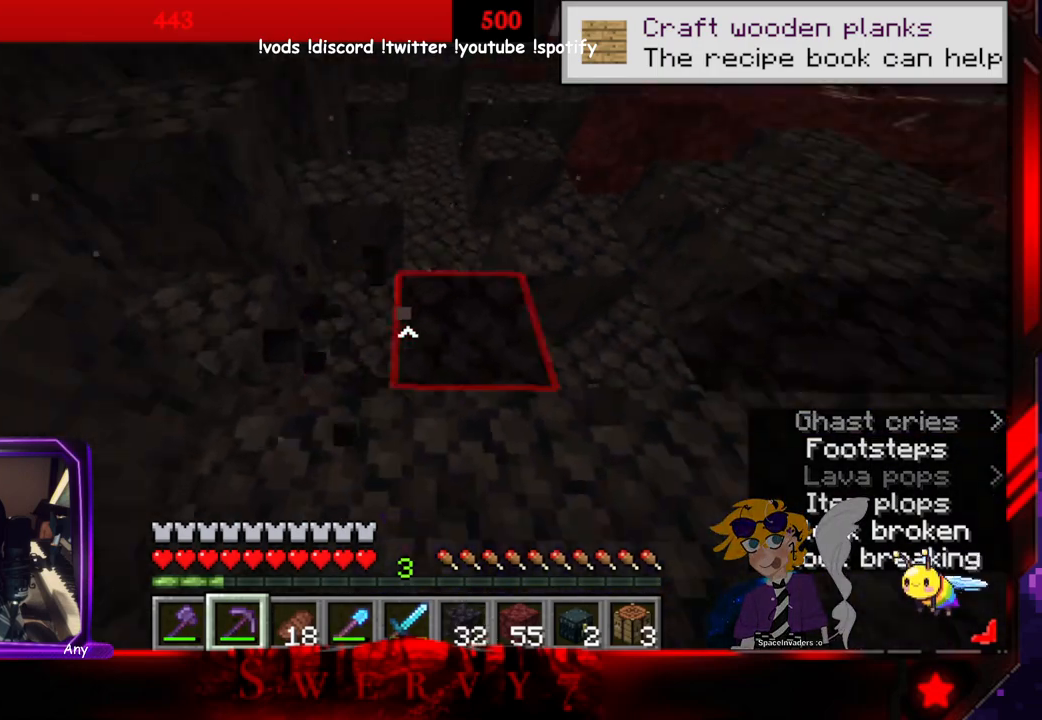
{"keys": ["a", "w"], "mouse": [], "events": [[300, "a", "down"], [350, "w", "down"], [450, "mouse_left", "up"]]}
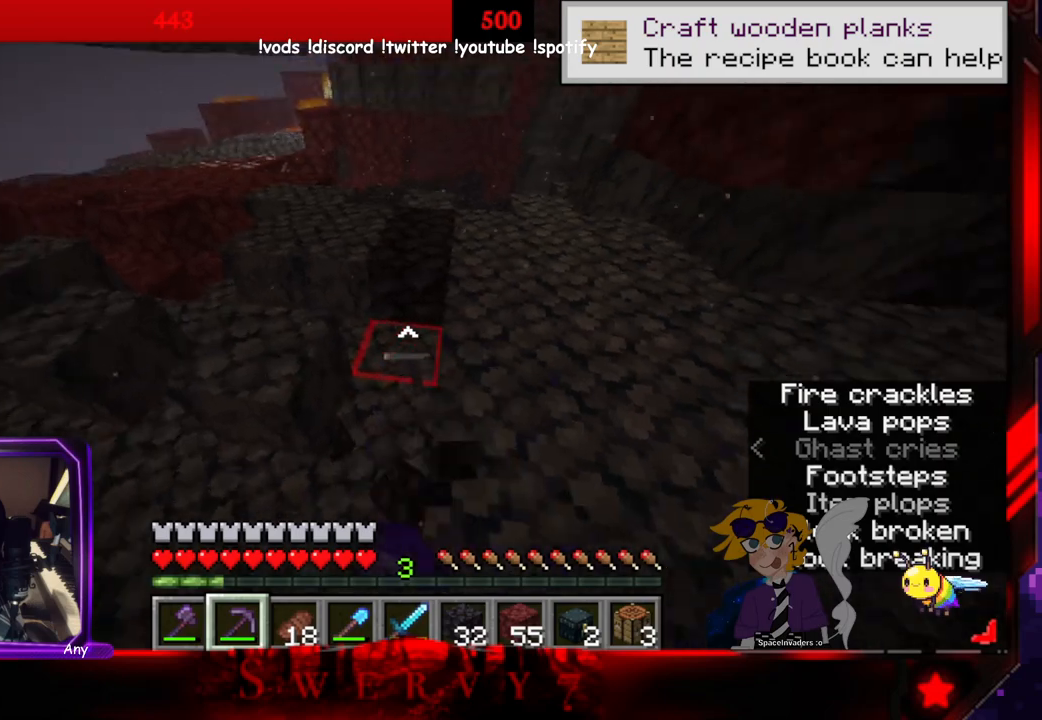
{"keys": ["w"], "mouse": [], "events": [[66, "a", "up"]]}
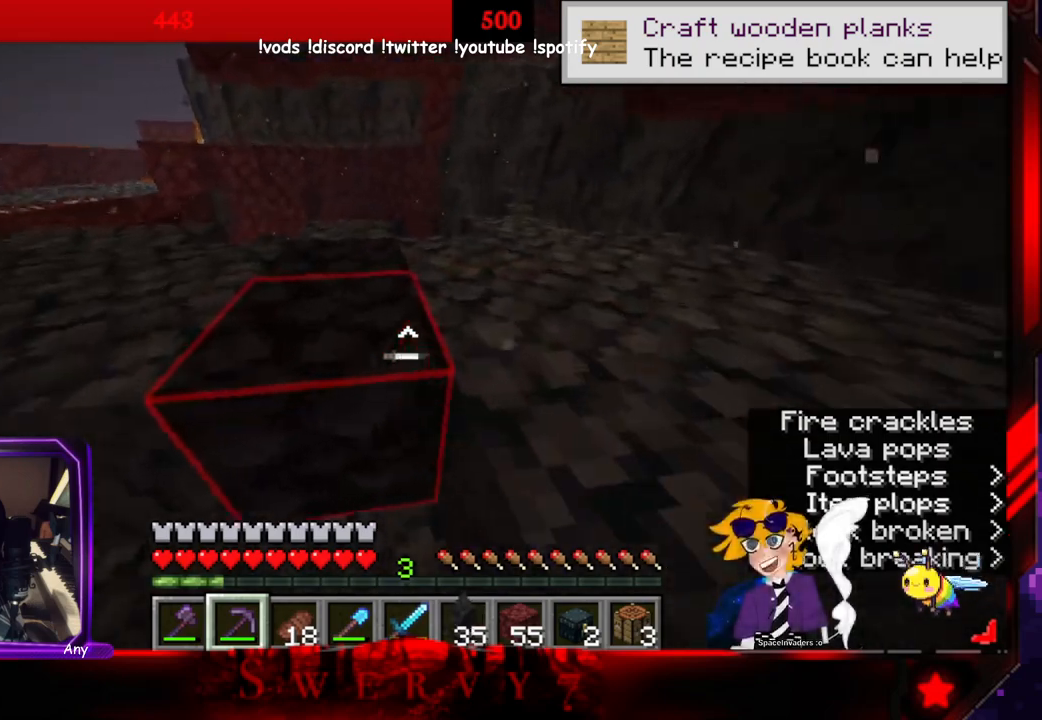
{"keys": [], "mouse": ["left"], "events": [[16, "mouse_left", "down"], [100, "w", "up"]]}
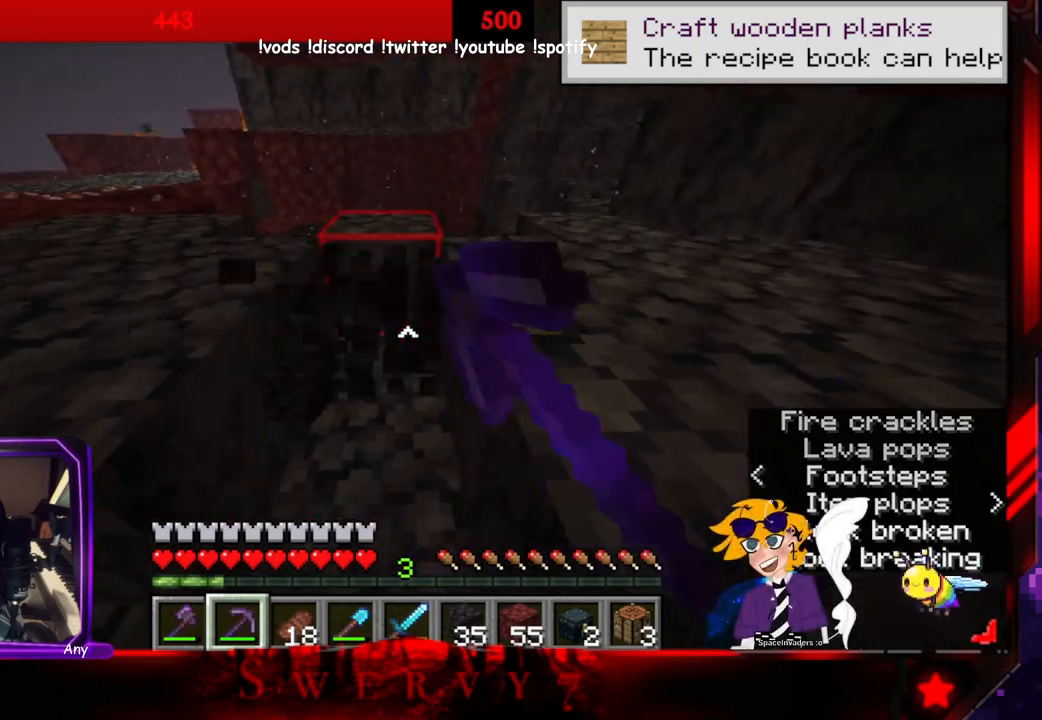
{"keys": ["w"], "mouse": [], "events": [[50, "w", "down"], [350, "mouse_left", "up"]]}
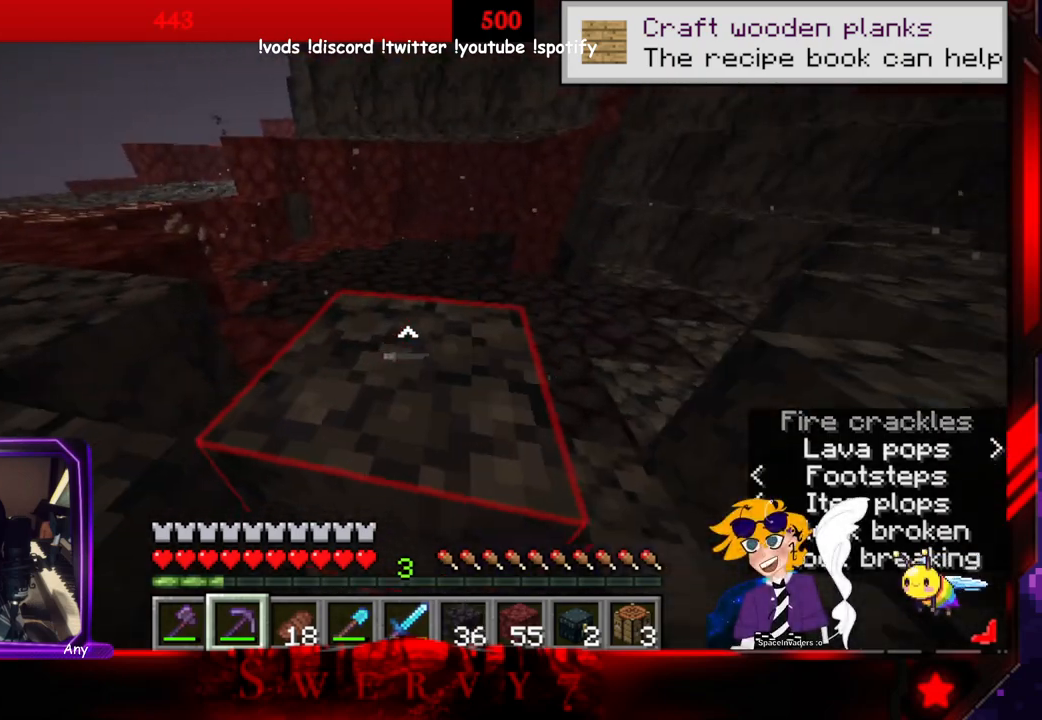
{"keys": ["w"], "mouse": [], "events": [[150, "space", "down"], [483, "space", "up"]]}
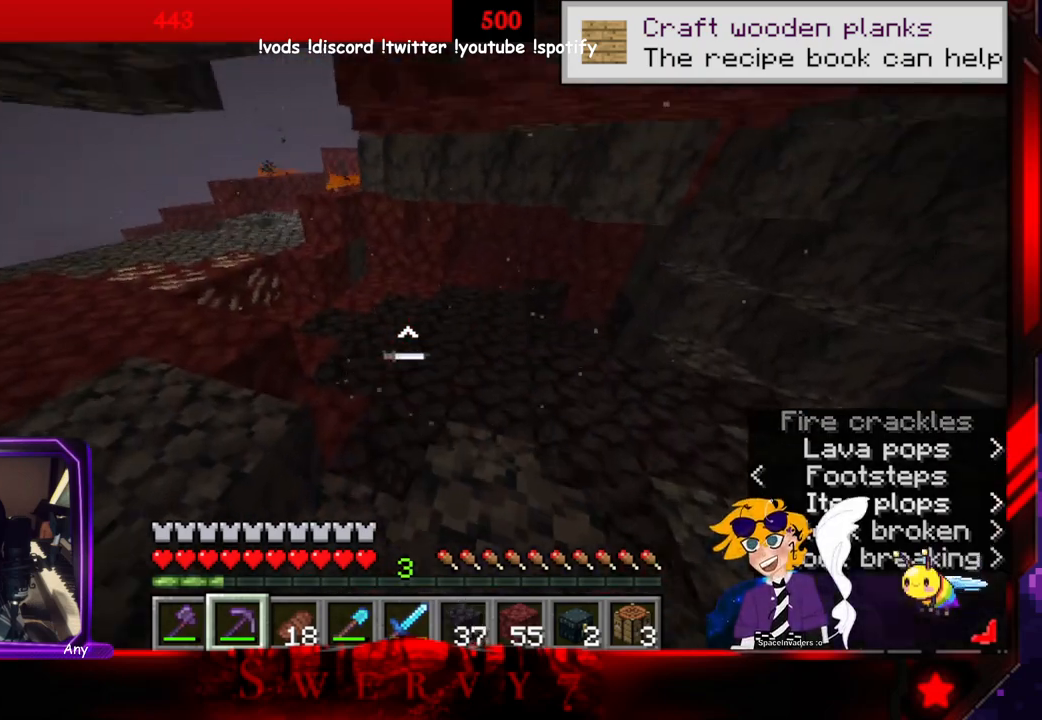
{"keys": [], "mouse": ["left"], "events": [[250, "w", "up"], [400, "mouse_left", "down"]]}
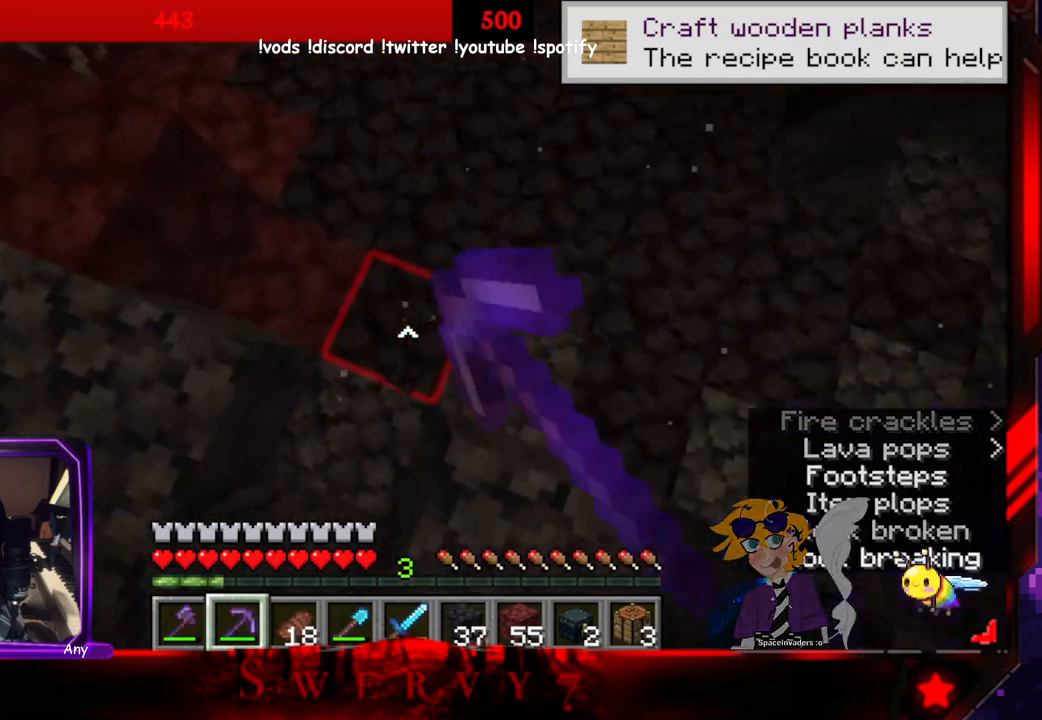
{"keys": [], "mouse": ["left"], "events": []}
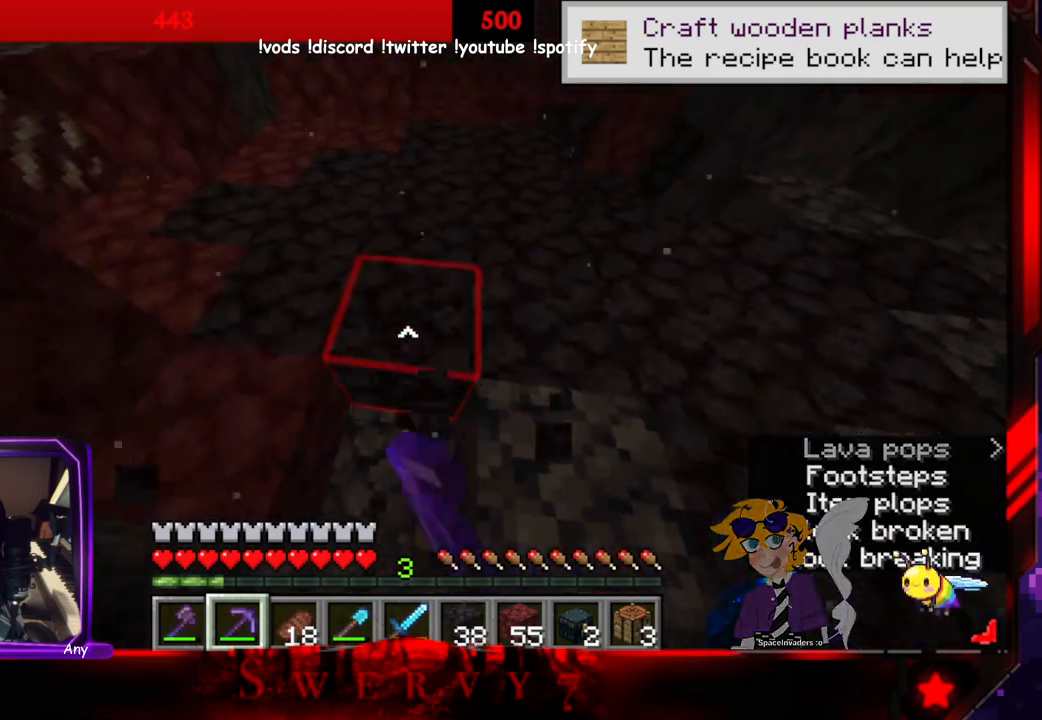
{"keys": ["d", "w"], "mouse": ["left"], "events": [[250, "w", "down"], [433, "d", "down"]]}
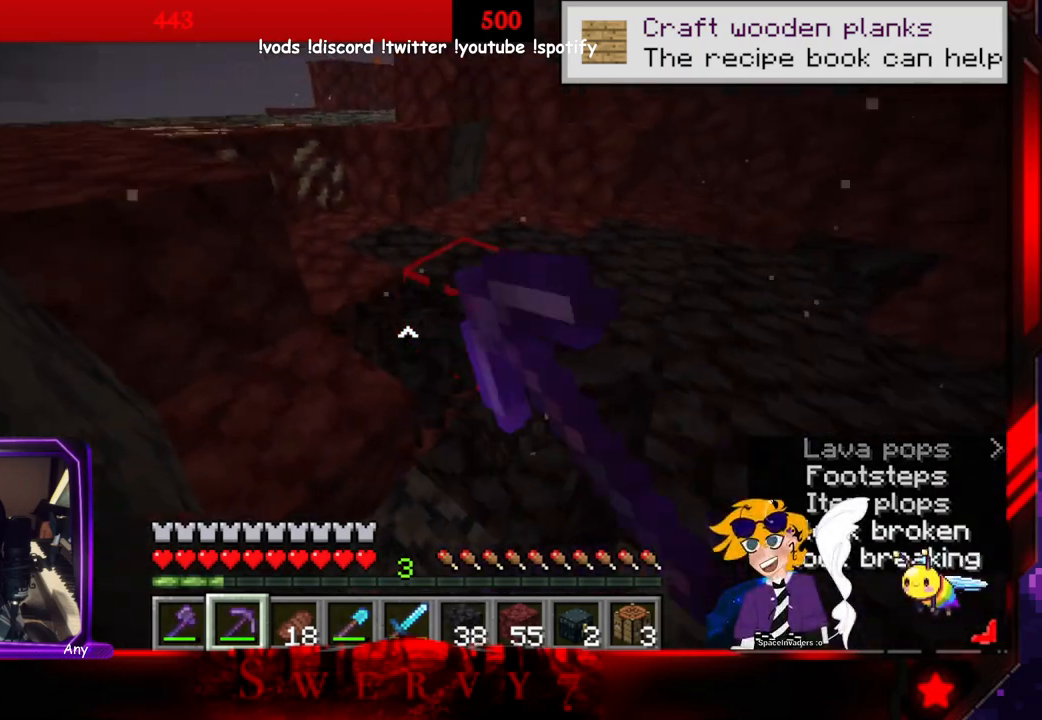
{"keys": ["w"], "mouse": ["left"], "events": [[350, "d", "up"]]}
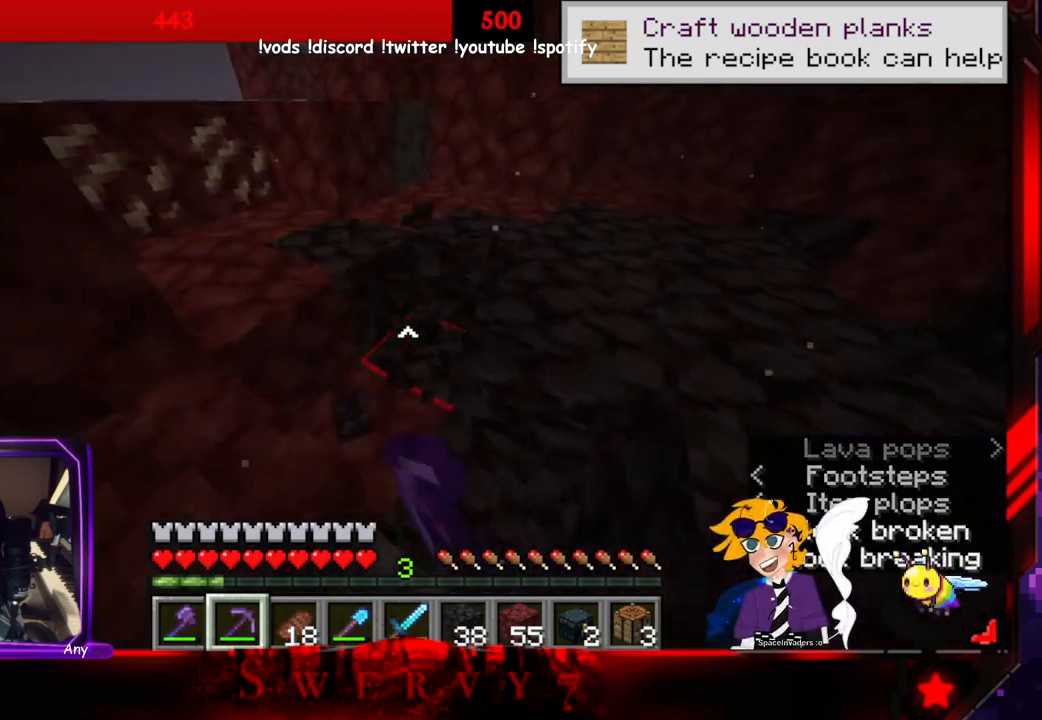
{"keys": [], "mouse": ["left"], "events": [[416, "w", "up"]]}
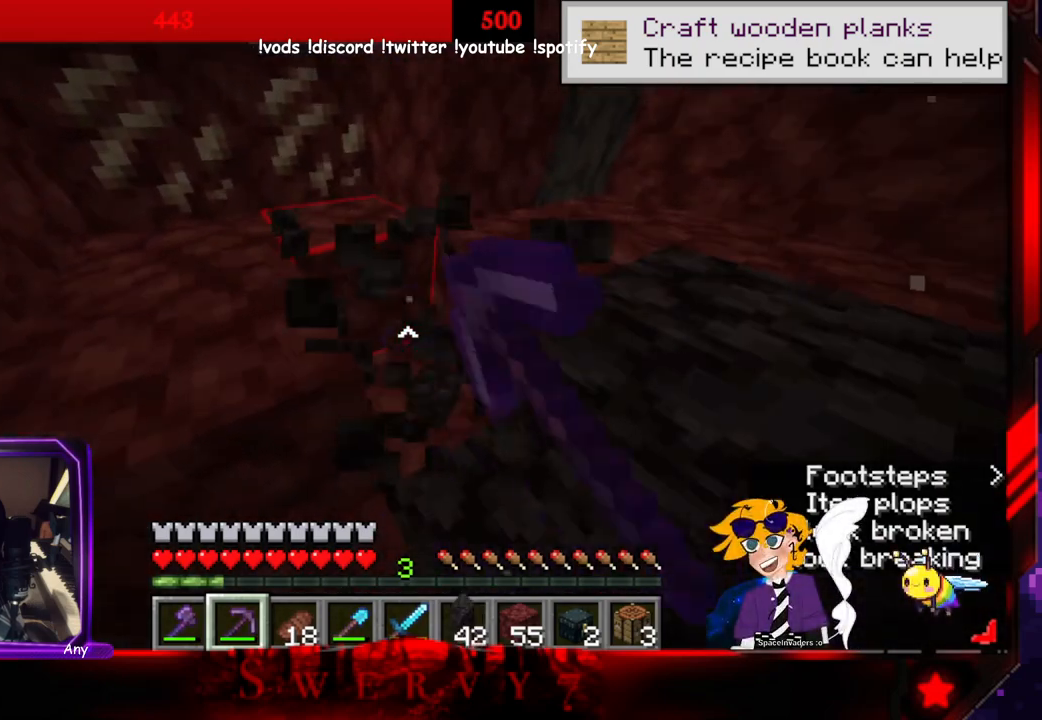
{"keys": [], "mouse": ["left"], "events": [[150, "w", "down"], [166, "mouse_left", "up"], [333, "w", "up"], [350, "mouse_left", "down"]]}
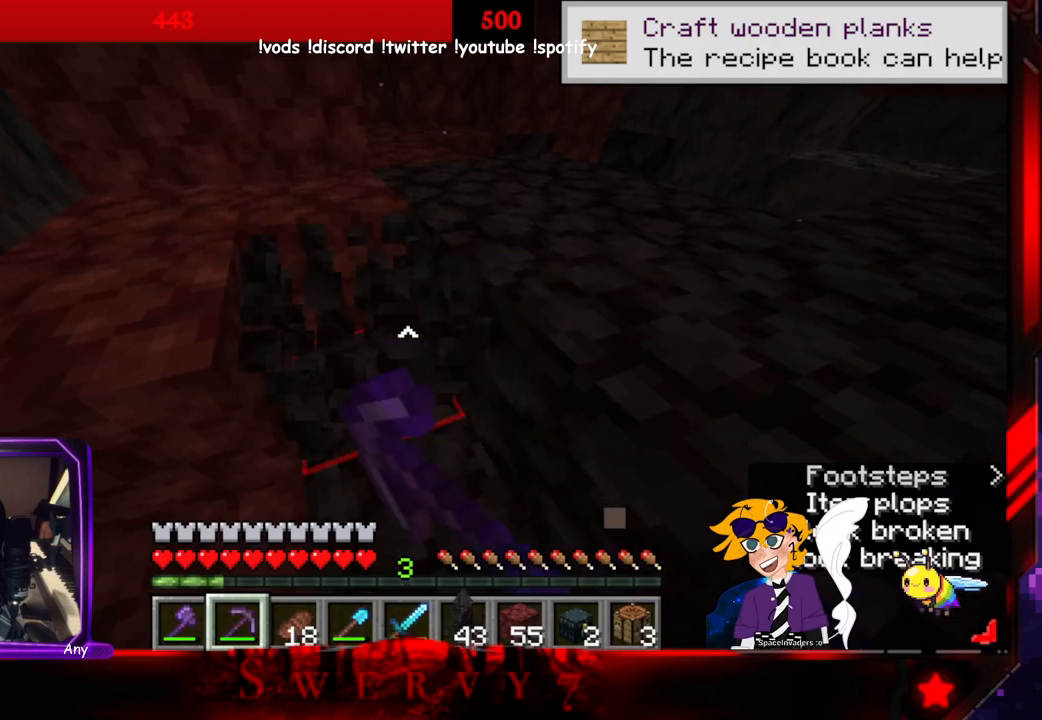
{"keys": [], "mouse": ["left"], "events": []}
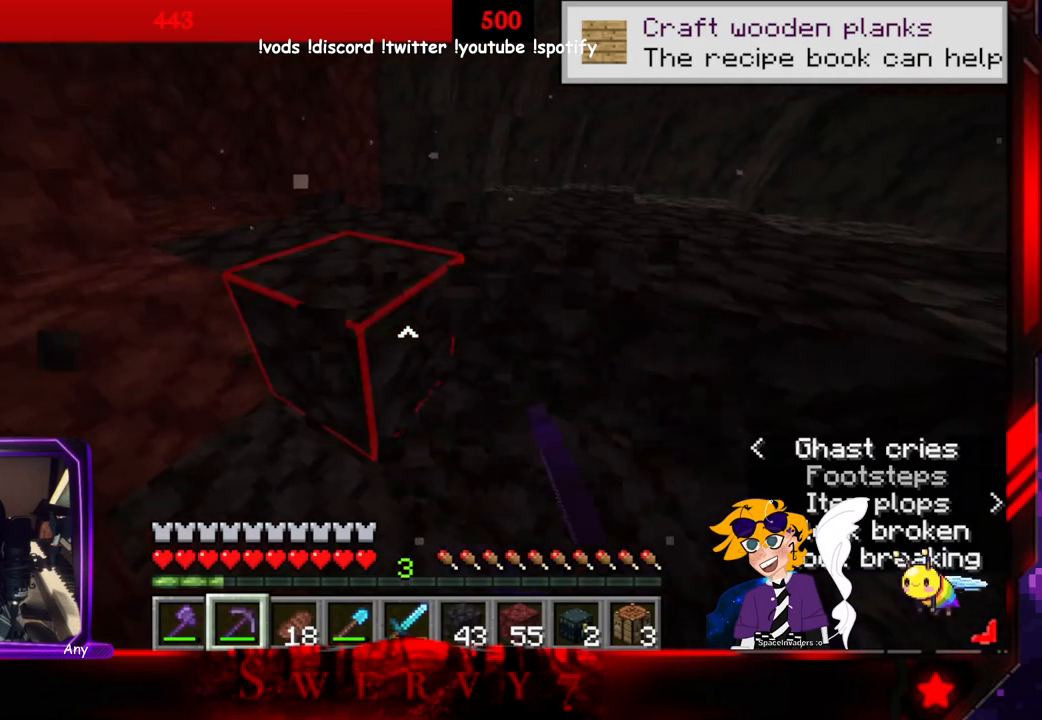
{"keys": ["w"], "mouse": ["left"], "events": [[183, "w", "down"]]}
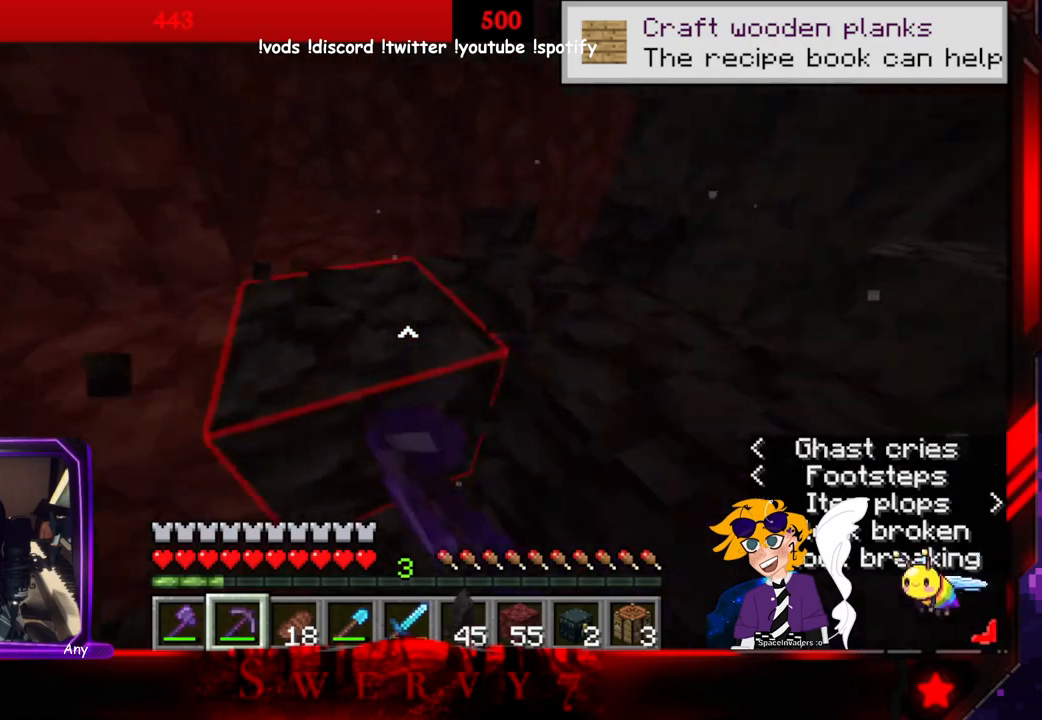
{"keys": [], "mouse": ["left"], "events": [[50, "w", "up"]]}
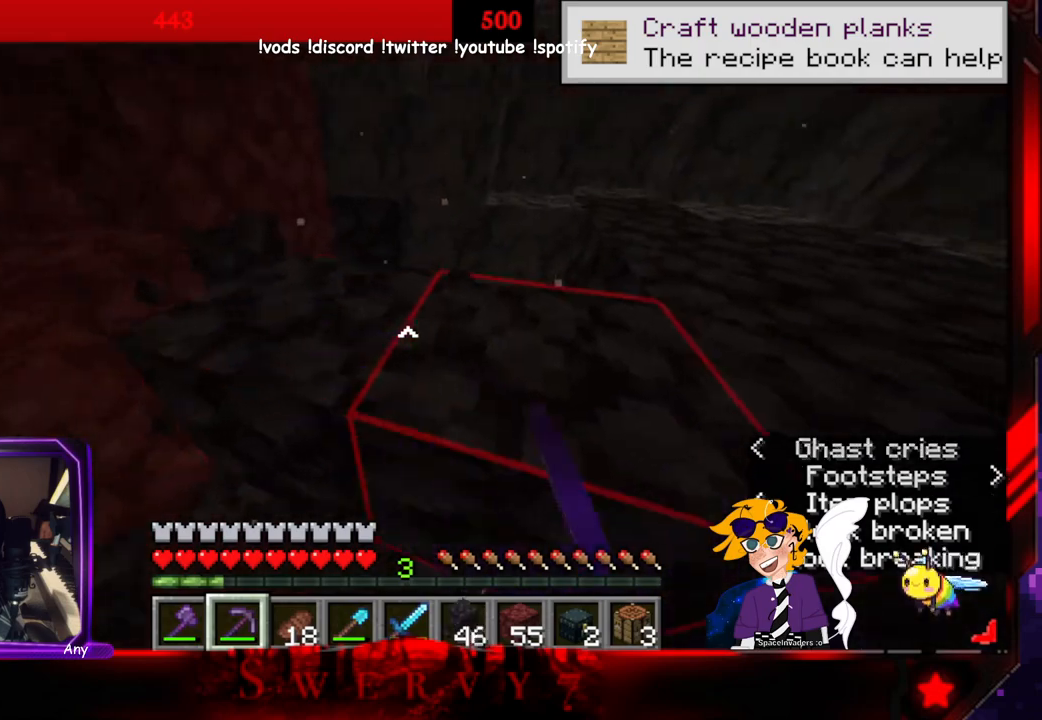
{"keys": ["a"], "mouse": ["left"], "events": [[183, "a", "down"]]}
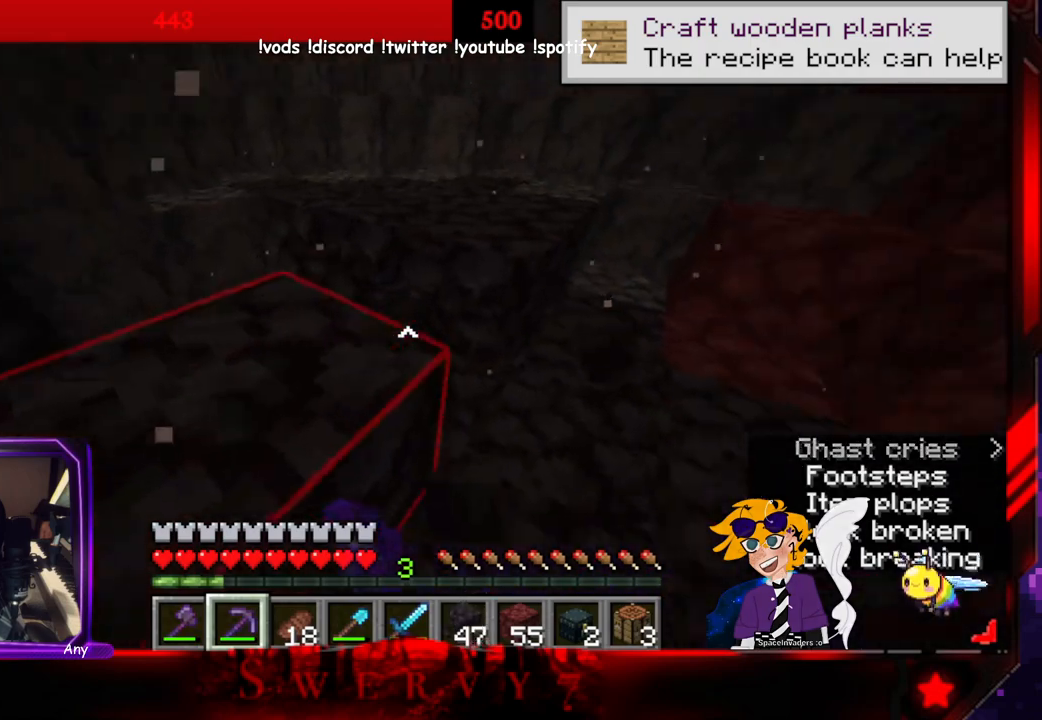
{"keys": [], "mouse": ["left"], "events": [[150, "a", "up"]]}
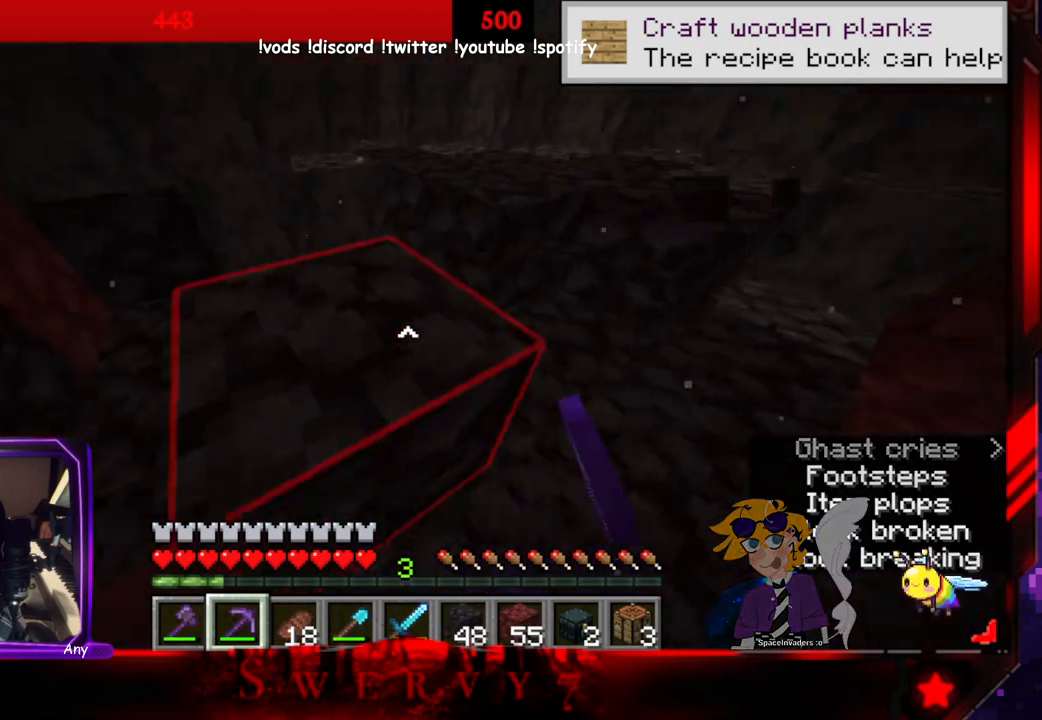
{"keys": ["w"], "mouse": ["left"], "events": [[300, "w", "down"]]}
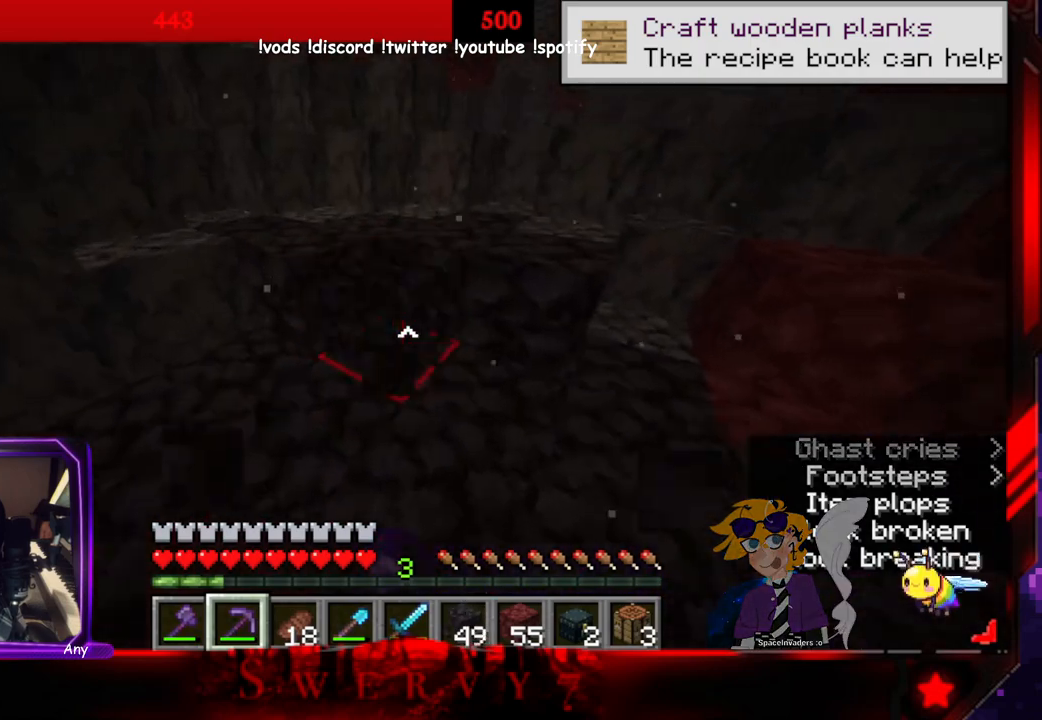
{"keys": [], "mouse": ["left"], "events": [[100, "w", "up"], [283, "a", "down"], [500, "a", "up"]]}
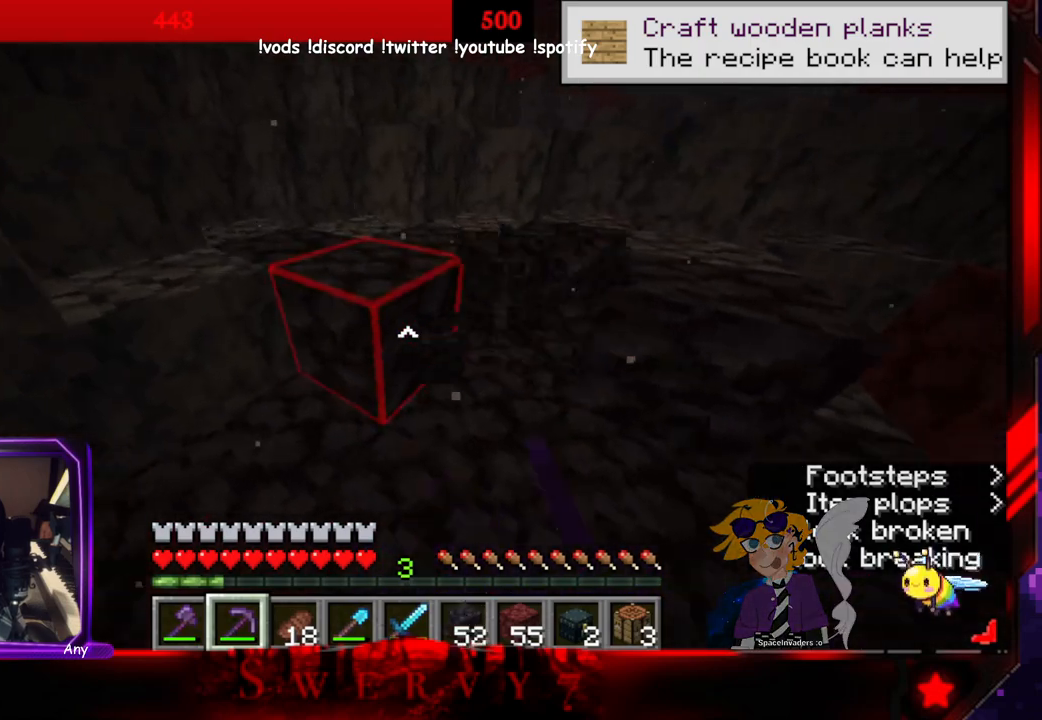
{"keys": ["w"], "mouse": ["left"], "events": [[266, "w", "down"]]}
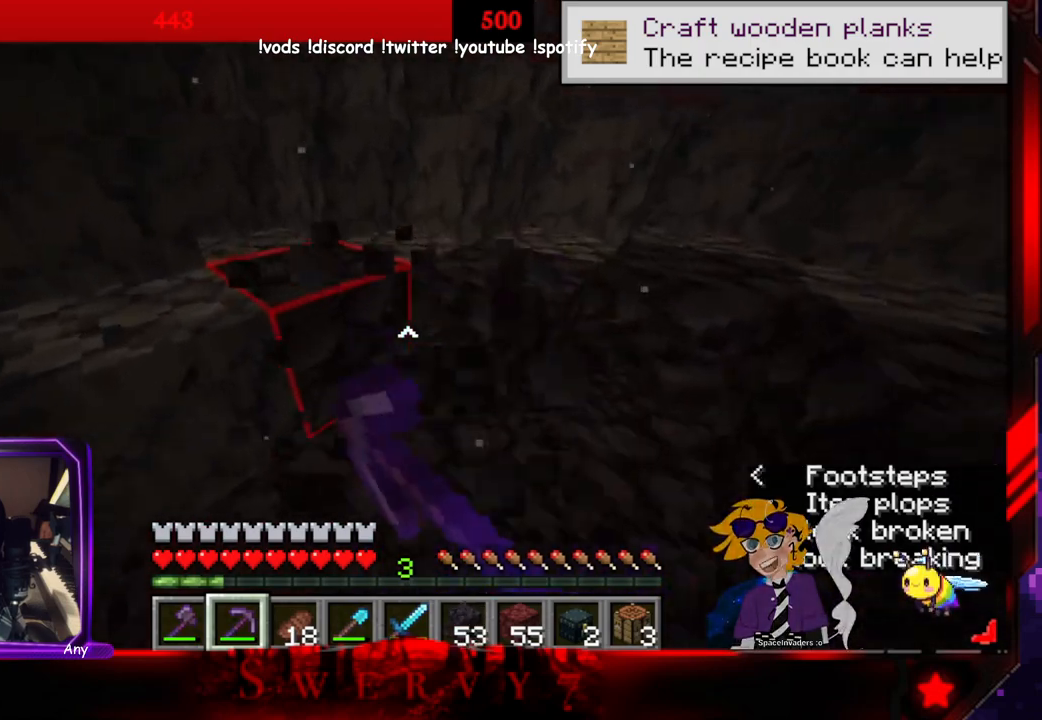
{"keys": [], "mouse": ["left"], "events": [[16, "w", "up"]]}
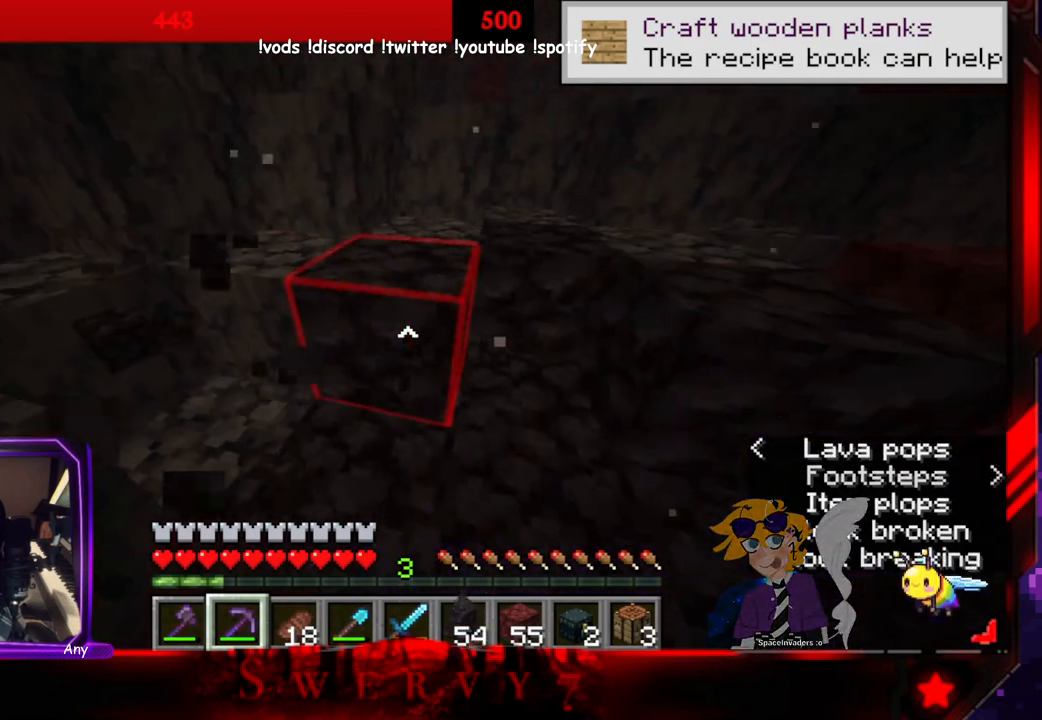
{"keys": [], "mouse": ["left"], "events": []}
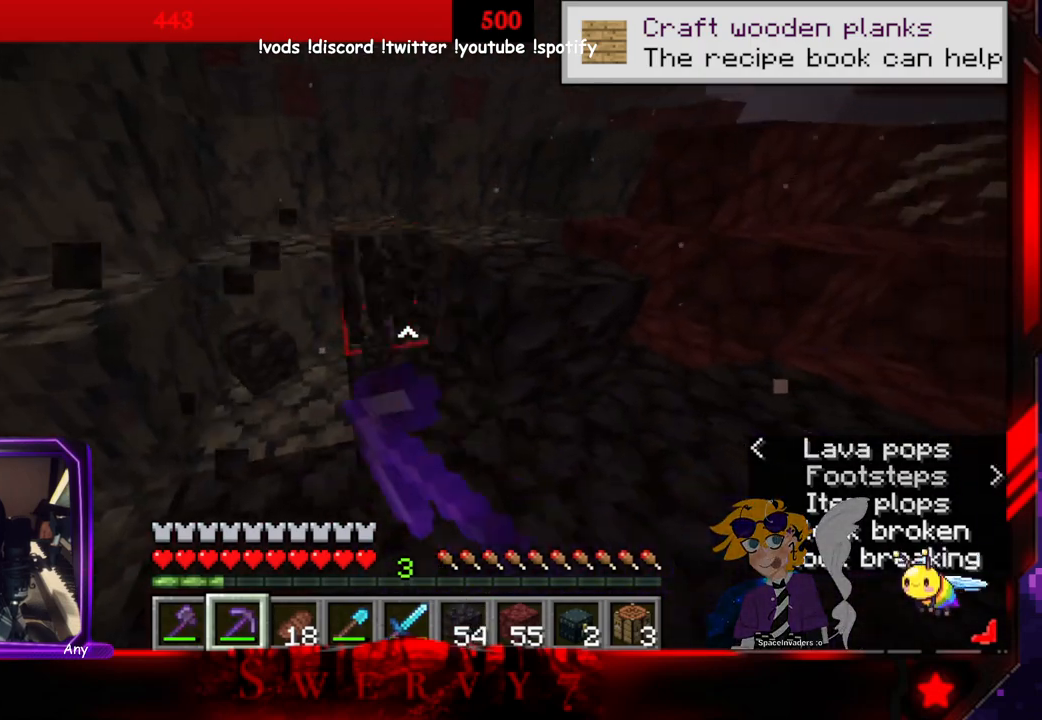
{"keys": [], "mouse": ["left"], "events": []}
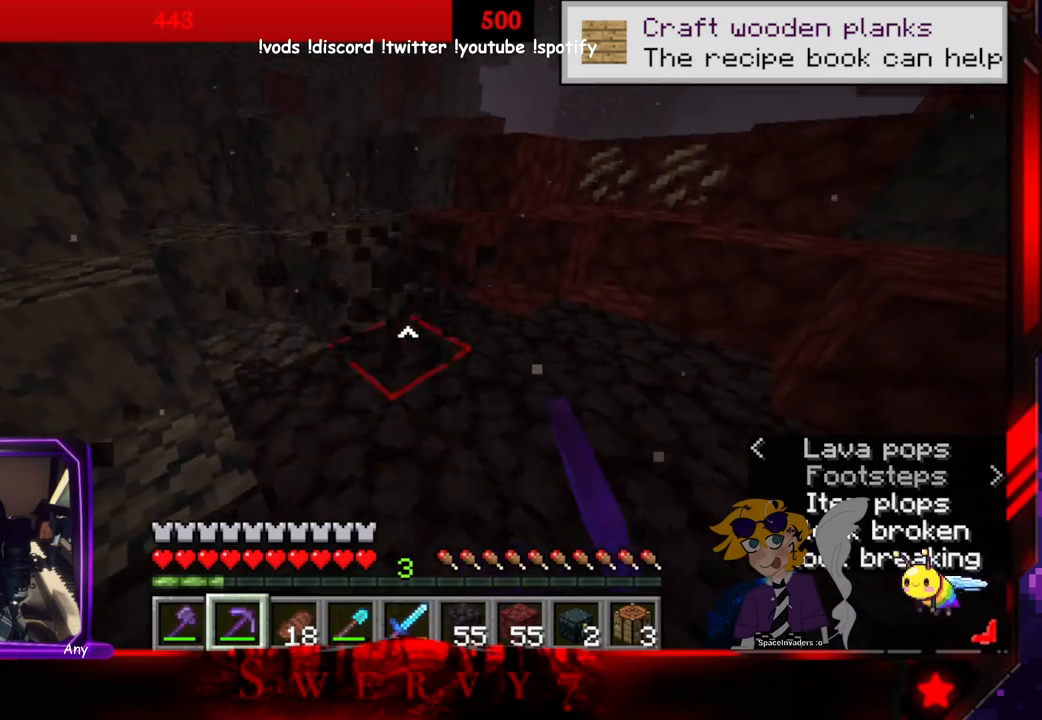
{"keys": [], "mouse": ["left"], "events": [[50, "w", "down"], [166, "mouse_left", "up"], [266, "w", "up"], [366, "mouse_left", "down"]]}
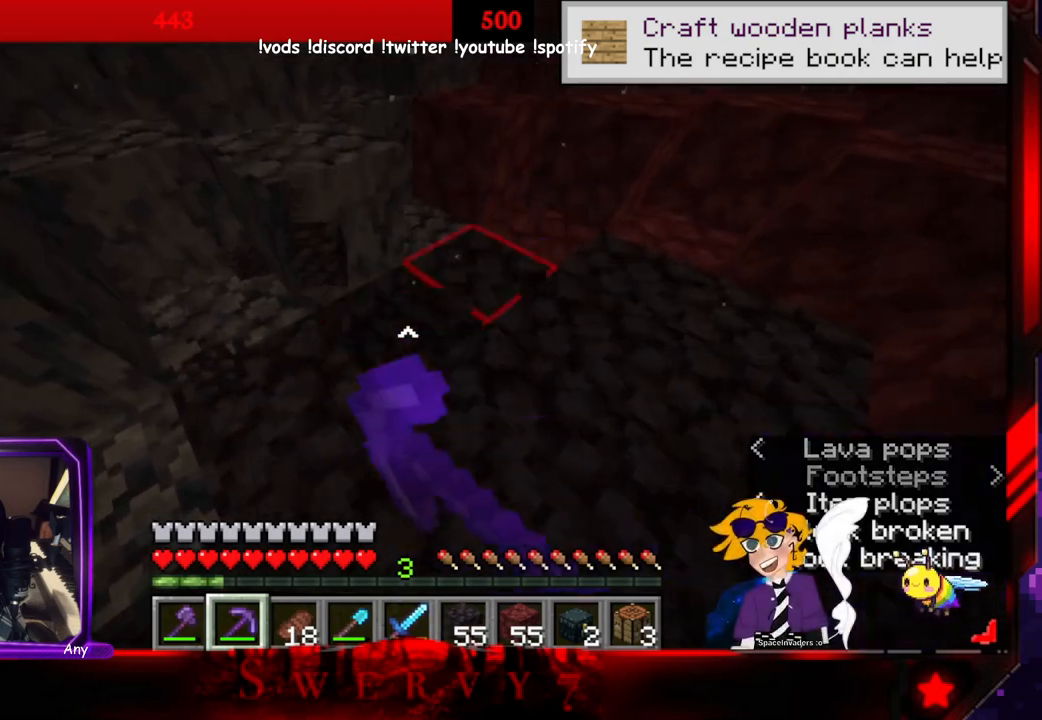
{"keys": [], "mouse": ["left"], "events": []}